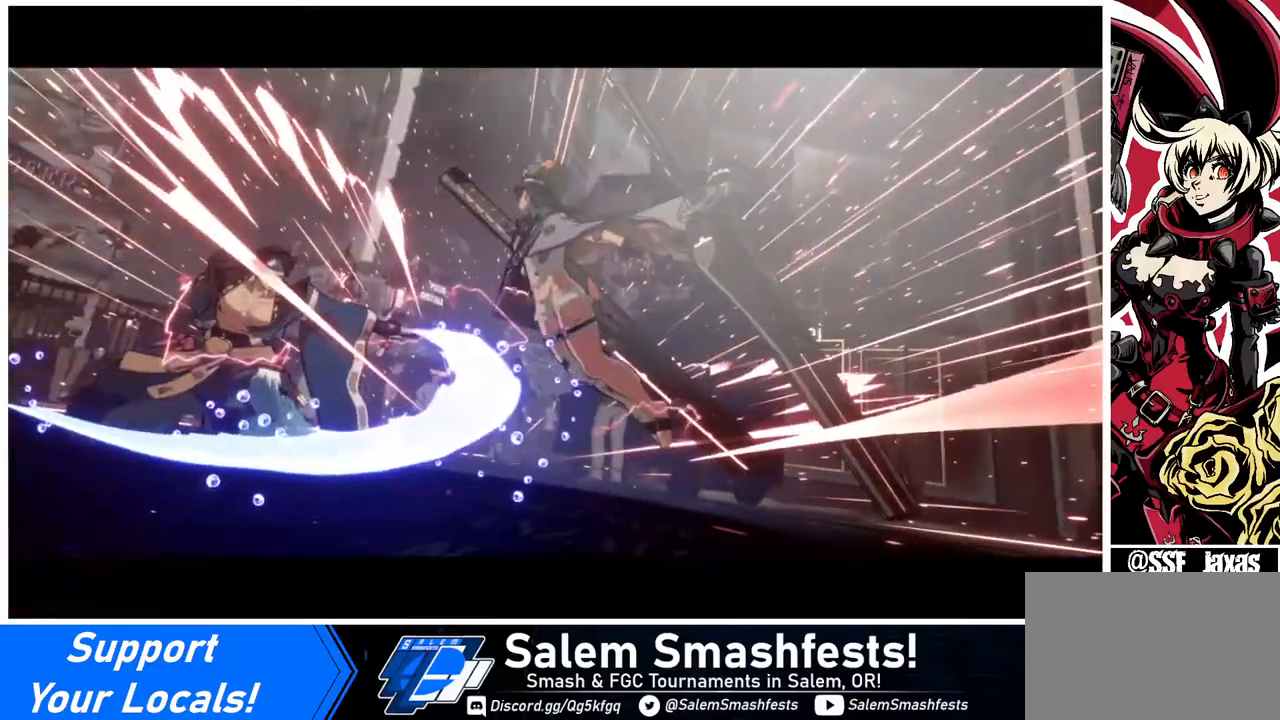
Gameplay with a controller (arcade stick); each line is a JSON object with the inputs held at the frame after it. "events" lists button and stick changes between this image and that frame as [ms after this image, input, new state], when the widget could be followed in between. Not read: L3 R3.
{"buttons": [], "events": []}
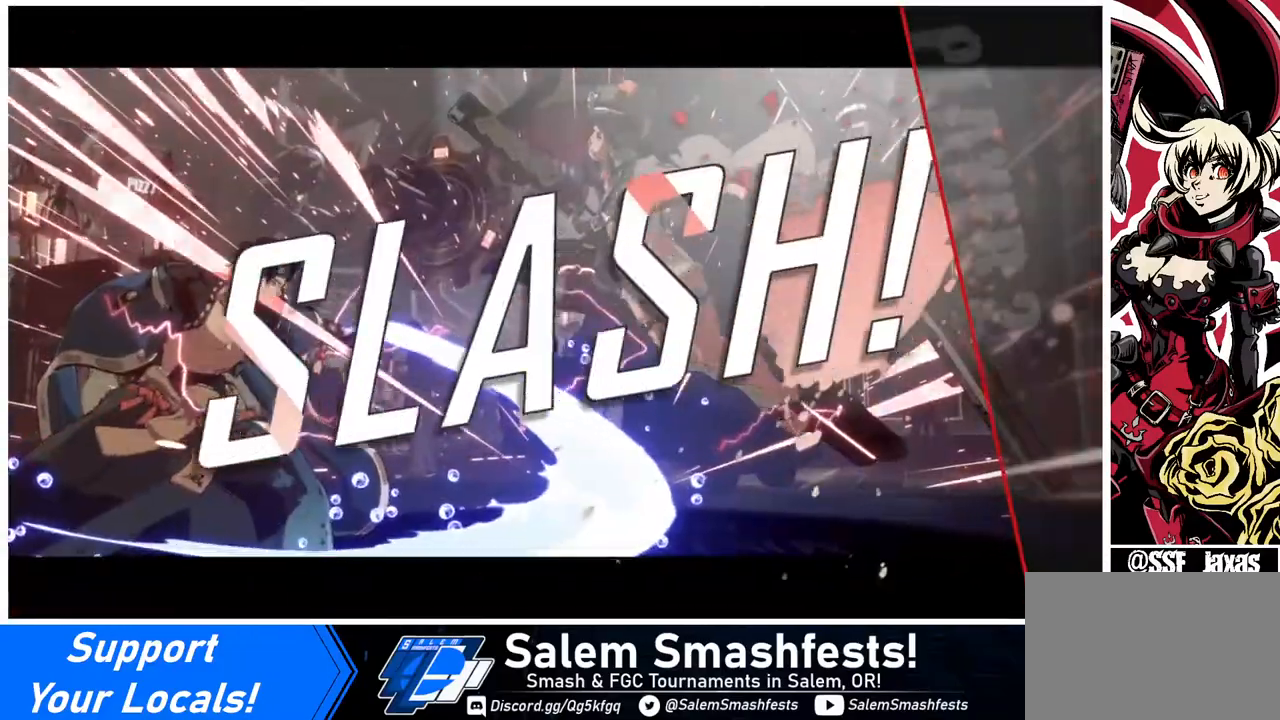
{"buttons": [], "events": []}
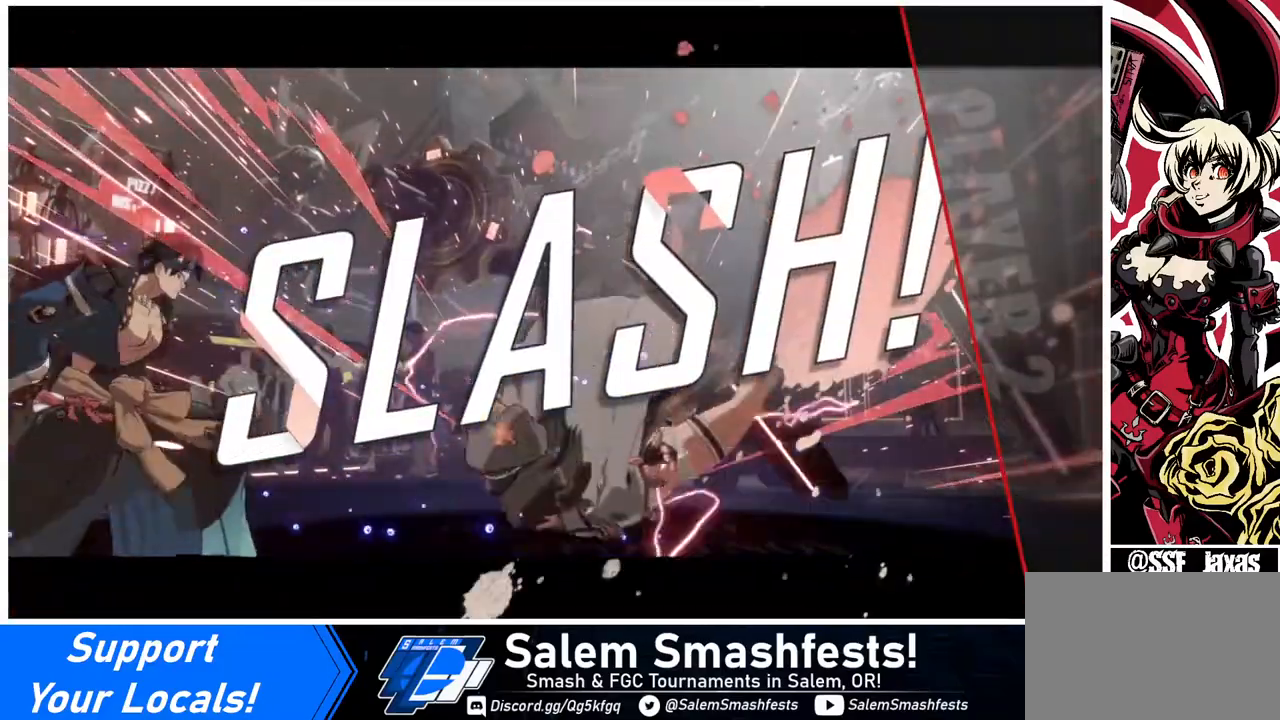
{"buttons": [], "events": []}
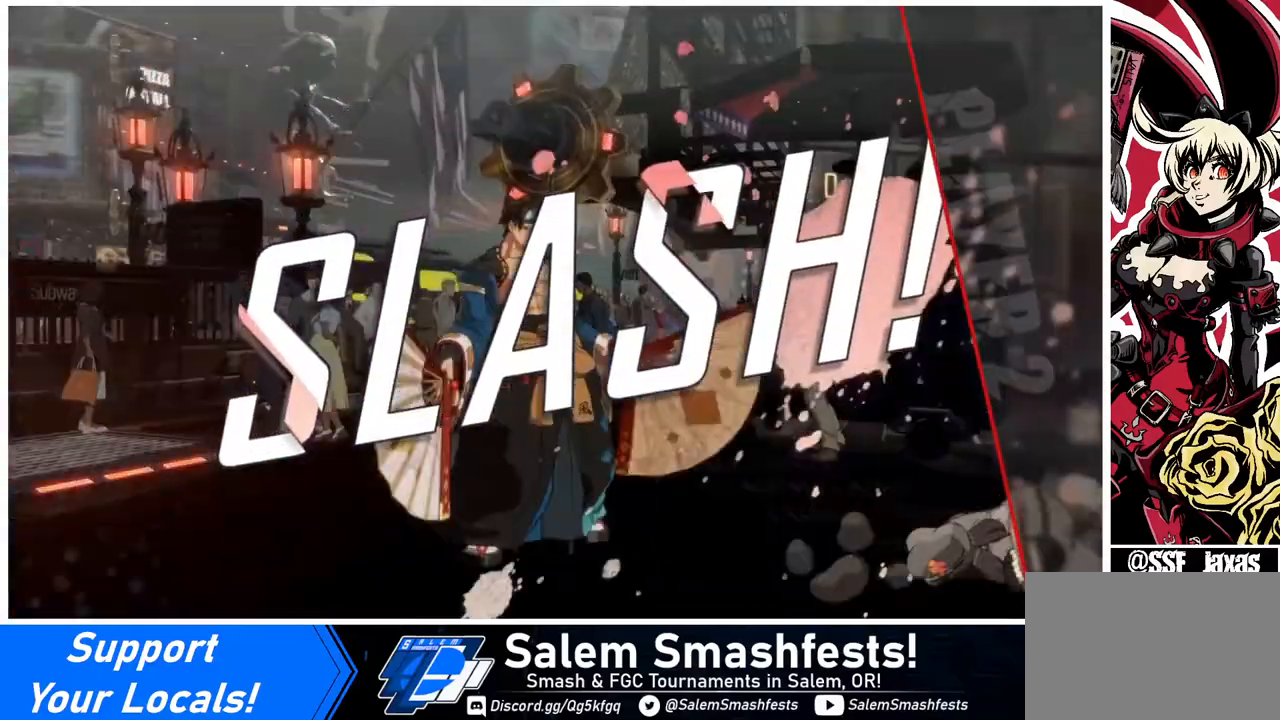
{"buttons": [], "events": []}
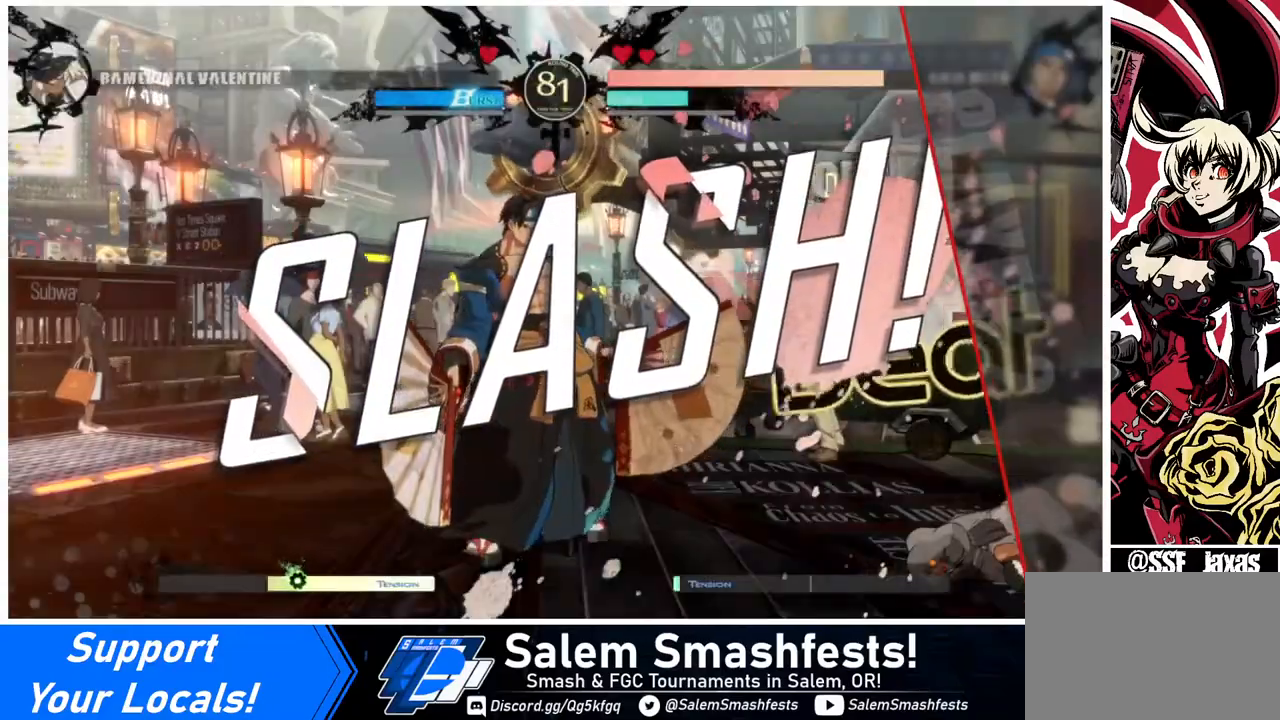
{"buttons": [], "events": []}
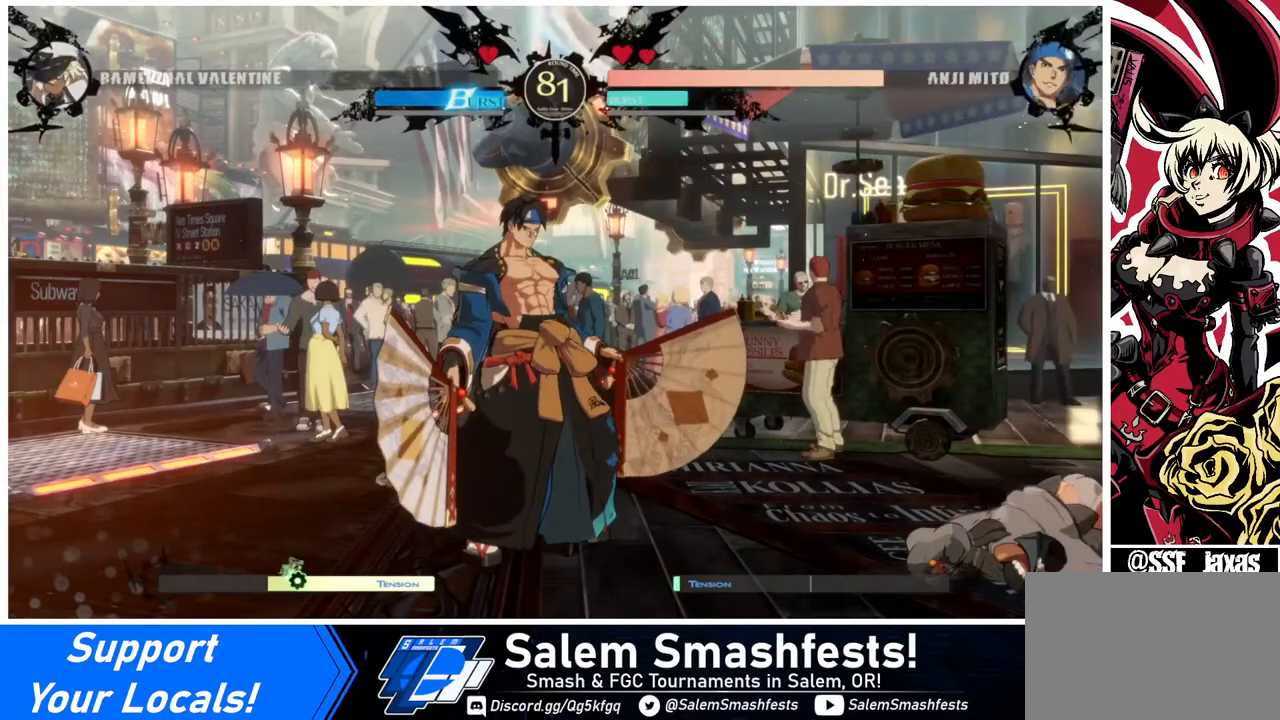
{"buttons": [], "events": []}
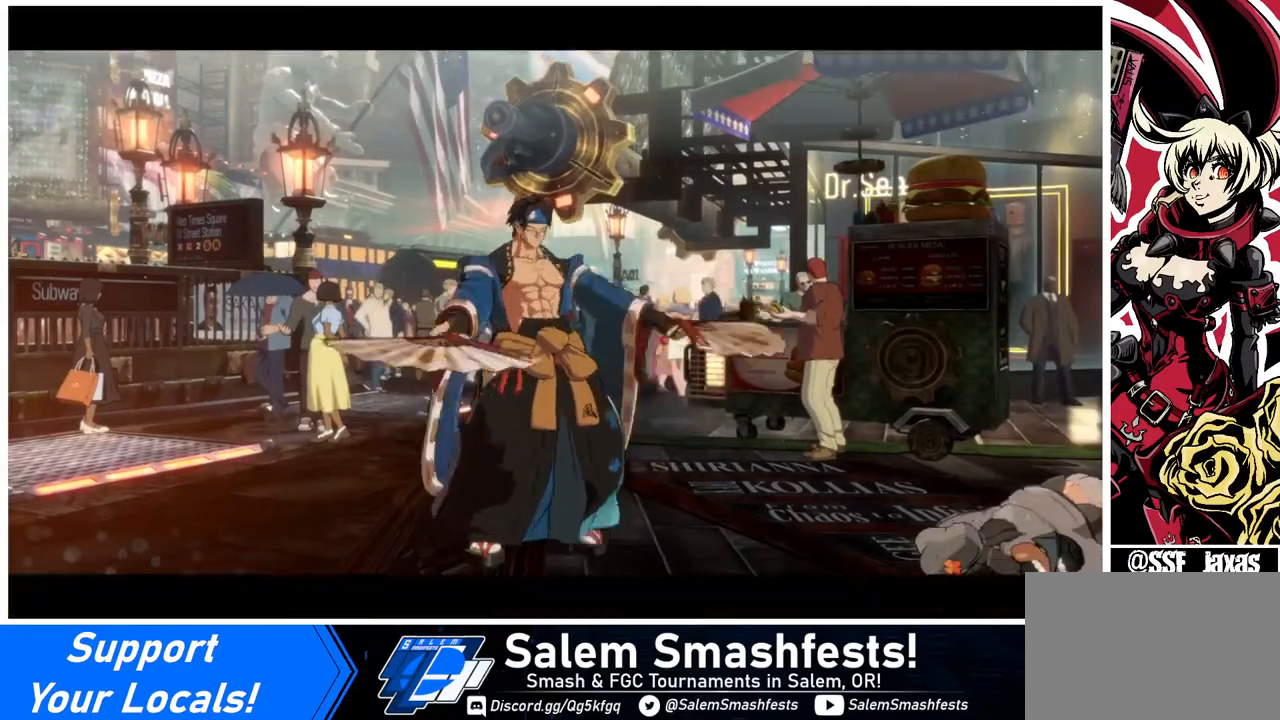
{"buttons": [], "events": []}
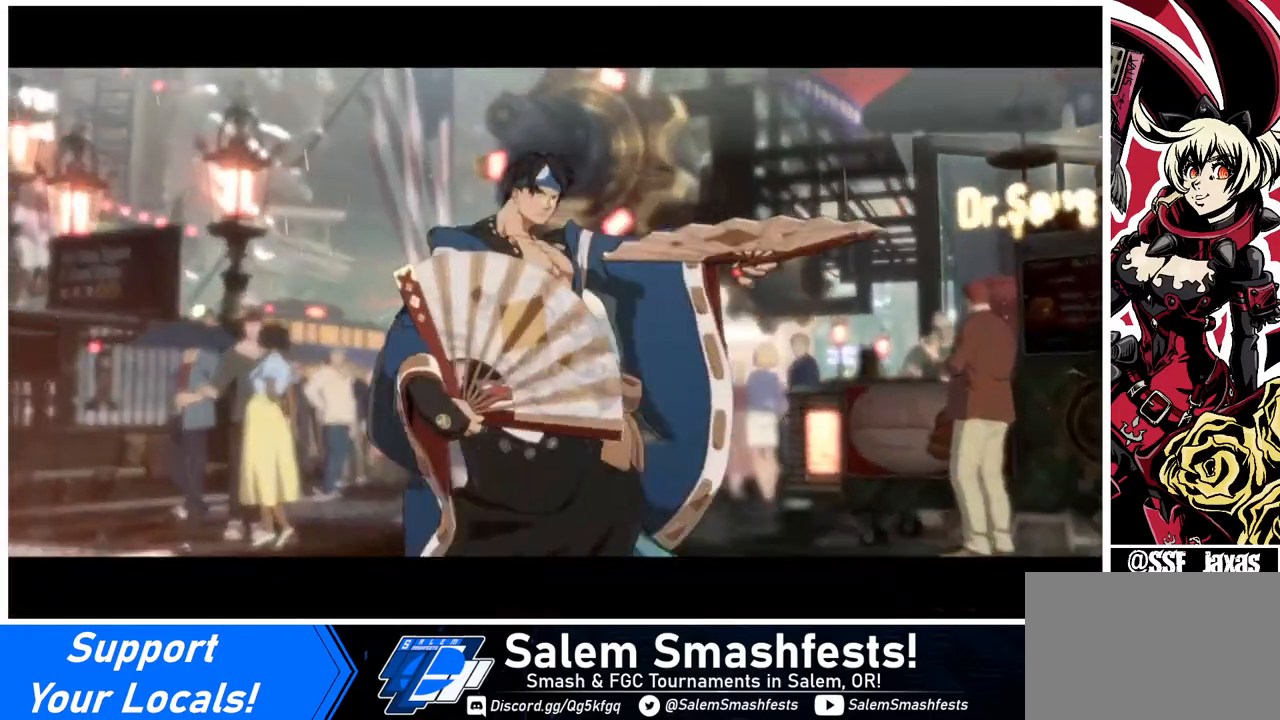
{"buttons": [], "events": [[320, "CROSS", "down"], [400, "CROSS", "up"]]}
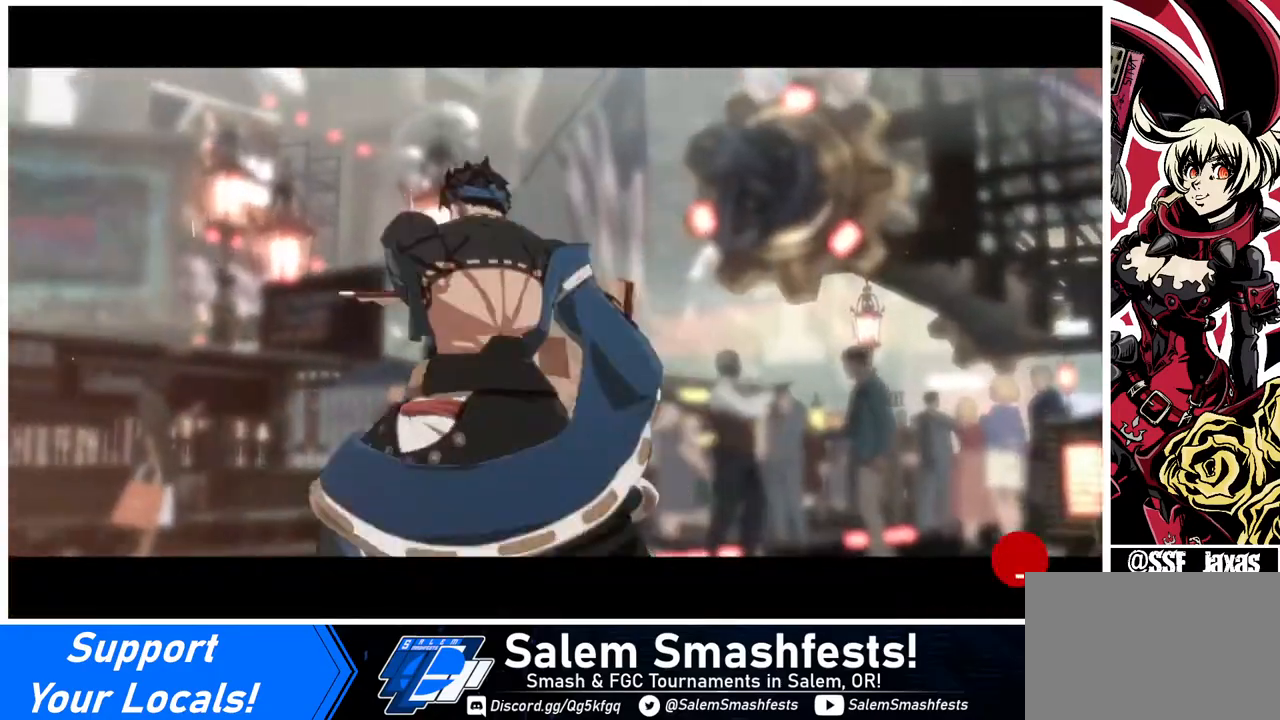
{"buttons": ["CROSS"], "events": [[200, "CROSS", "down"], [280, "CROSS", "up"], [480, "CROSS", "down"]]}
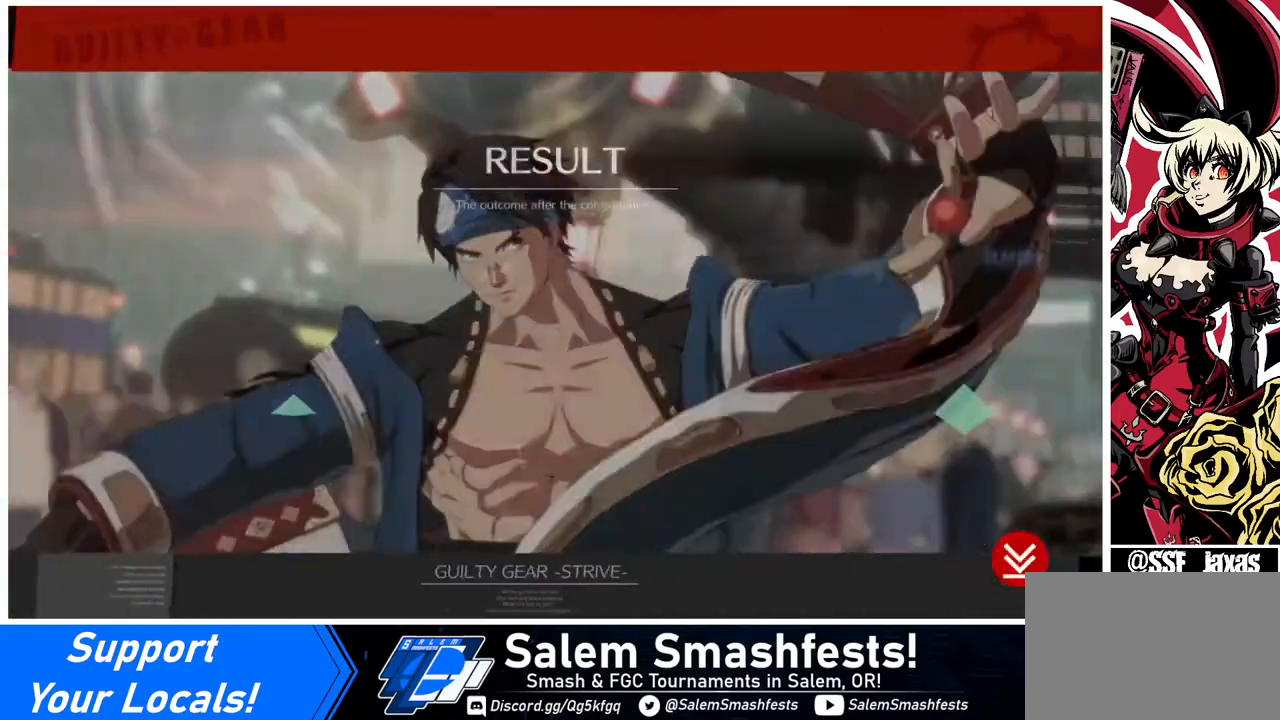
{"buttons": [], "events": [[80, "CROSS", "up"], [240, "CROSS", "down"], [320, "CROSS", "up"]]}
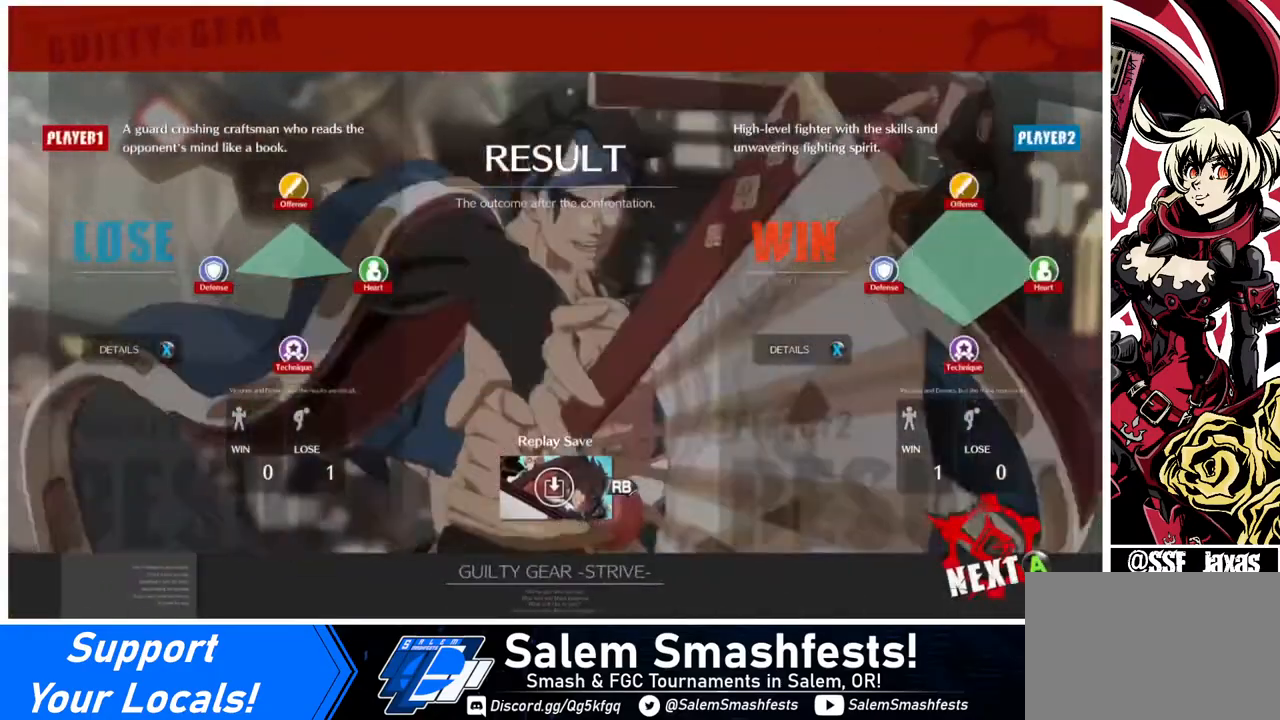
{"buttons": ["CROSS"], "events": [[40, "CROSS", "down"], [120, "CROSS", "up"], [240, "CROSS", "down"], [320, "CROSS", "up"], [480, "CROSS", "down"]]}
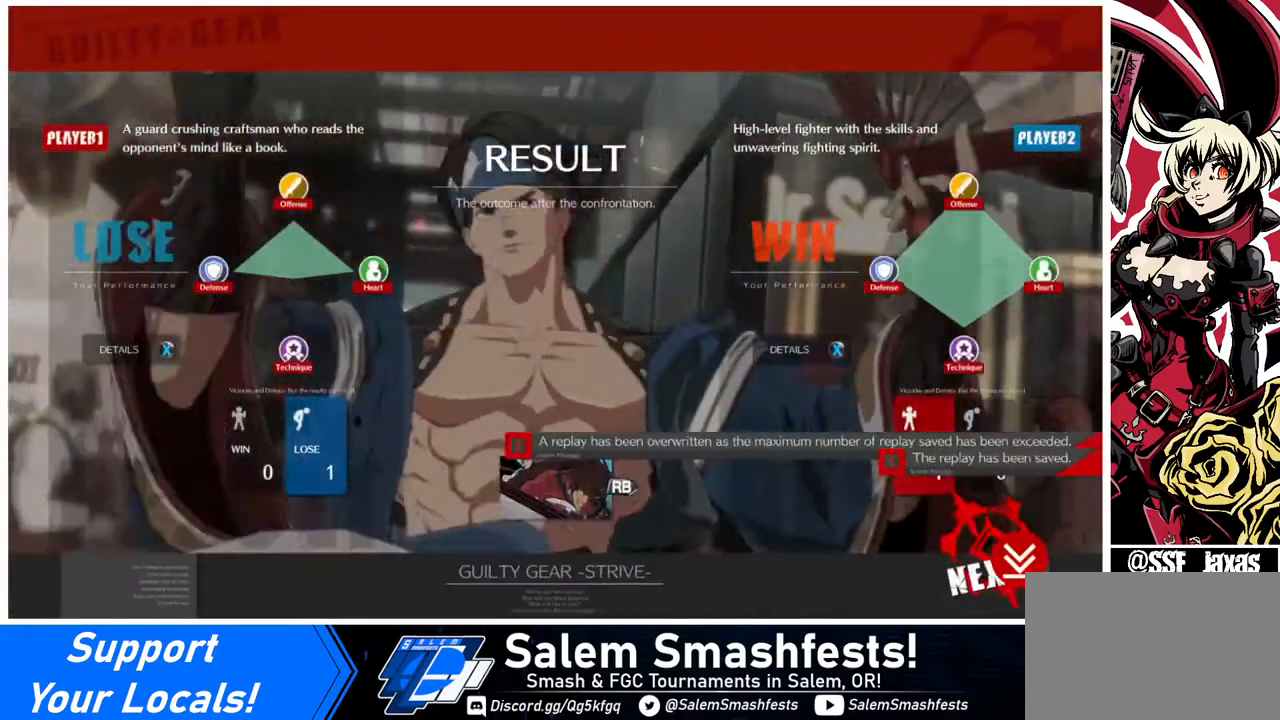
{"buttons": ["CROSS"], "events": [[80, "CROSS", "up"], [200, "CROSS", "down"], [320, "CROSS", "up"], [400, "CROSS", "down"]]}
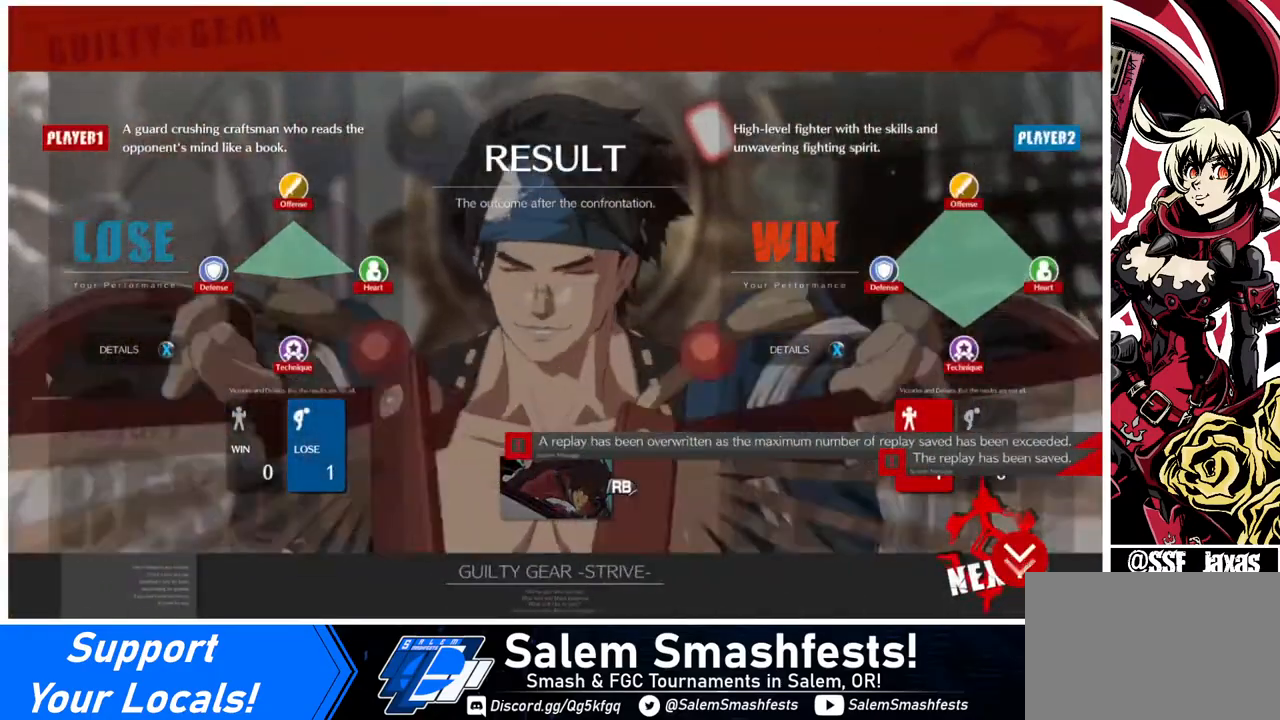
{"buttons": [], "events": [[40, "CROSS", "up"], [200, "CROSS", "down"], [280, "CROSS", "up"], [400, "CROSS", "down"], [520, "CROSS", "up"]]}
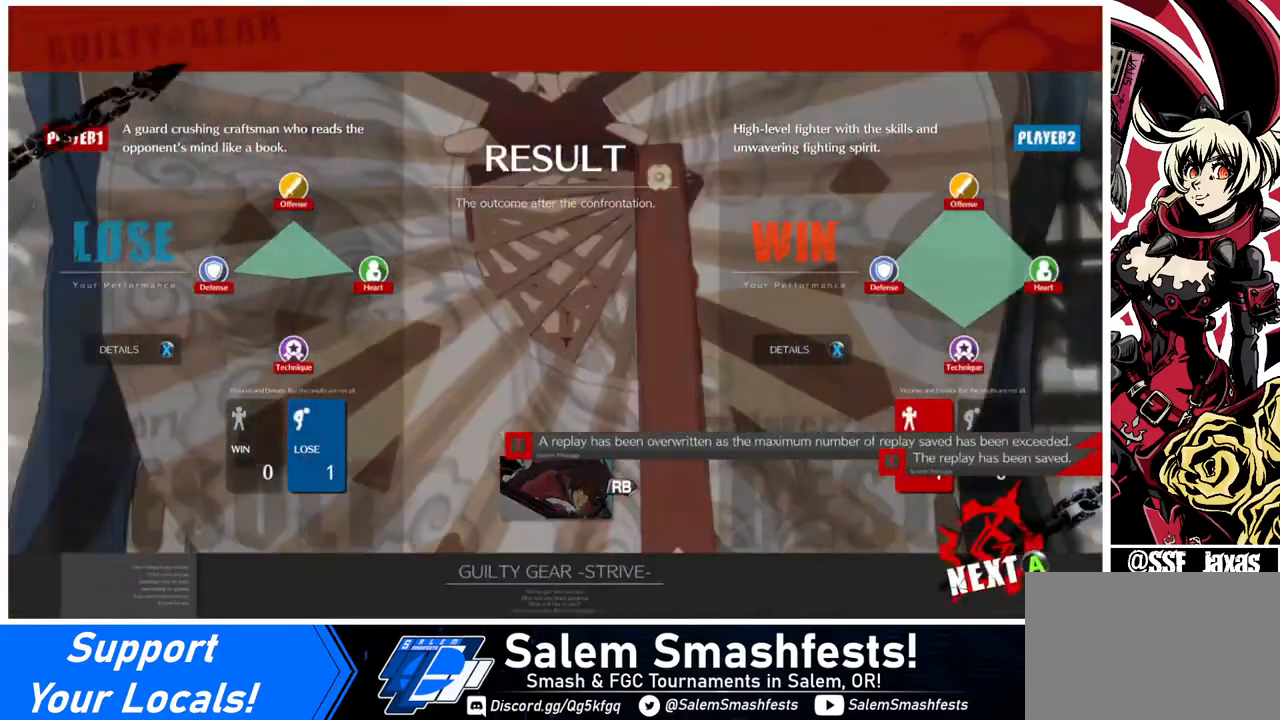
{"buttons": [], "events": [[120, "CROSS", "down"], [240, "CROSS", "up"], [320, "CROSS", "down"], [440, "CROSS", "up"]]}
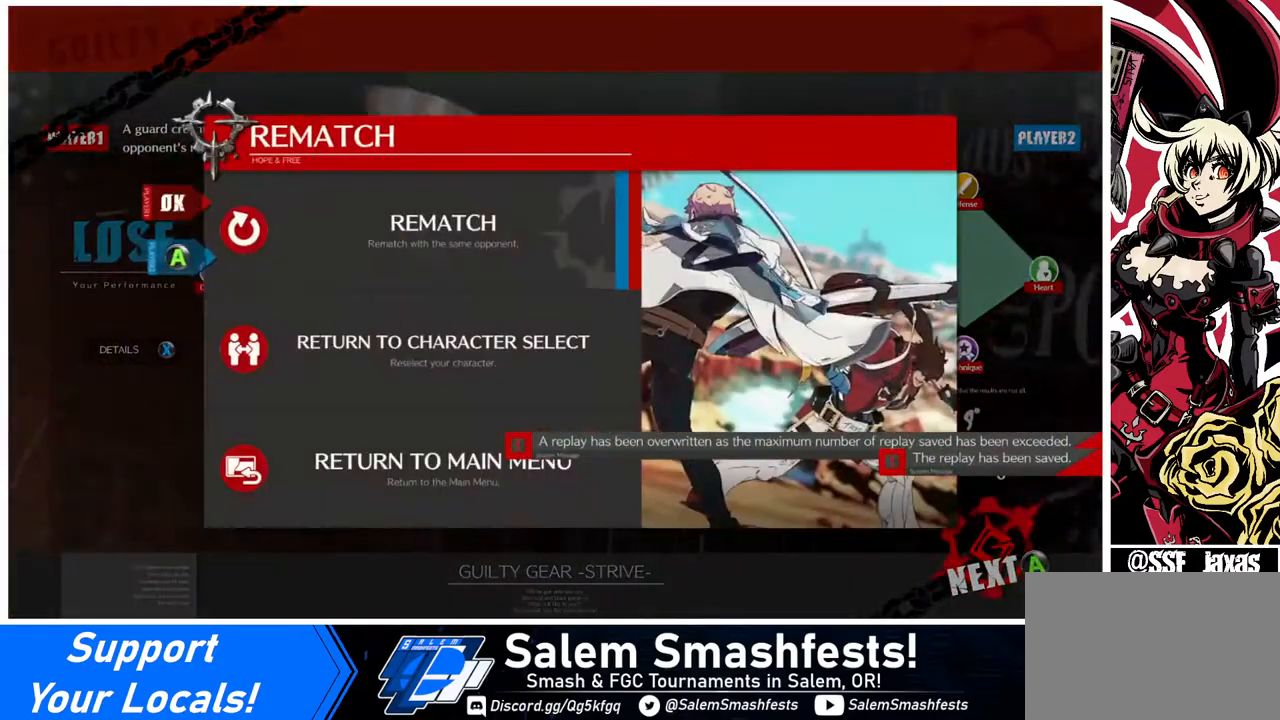
{"buttons": [], "events": [[40, "CROSS", "down"], [160, "CROSS", "up"], [240, "CROSS", "down"], [320, "CROSS", "up"], [440, "CROSS", "down"], [520, "CROSS", "up"]]}
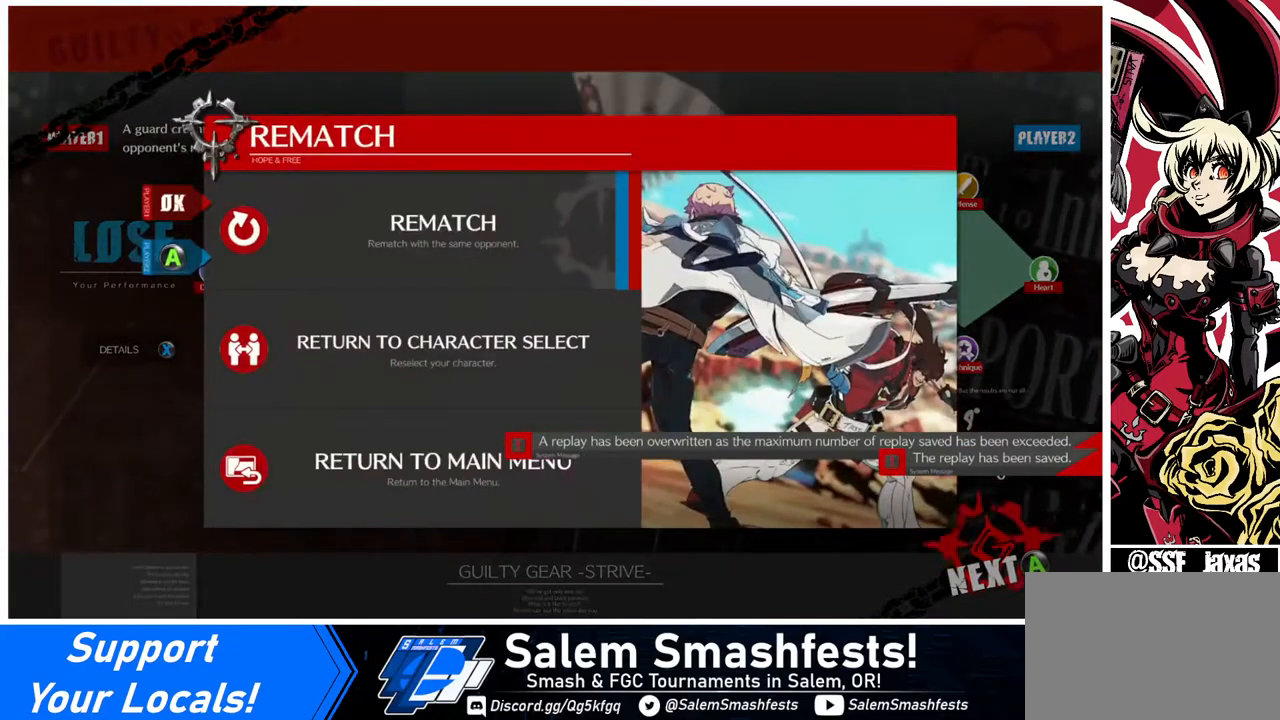
{"buttons": [], "events": [[120, "CROSS", "down"], [240, "CROSS", "up"], [320, "CROSS", "down"], [440, "CROSS", "up"]]}
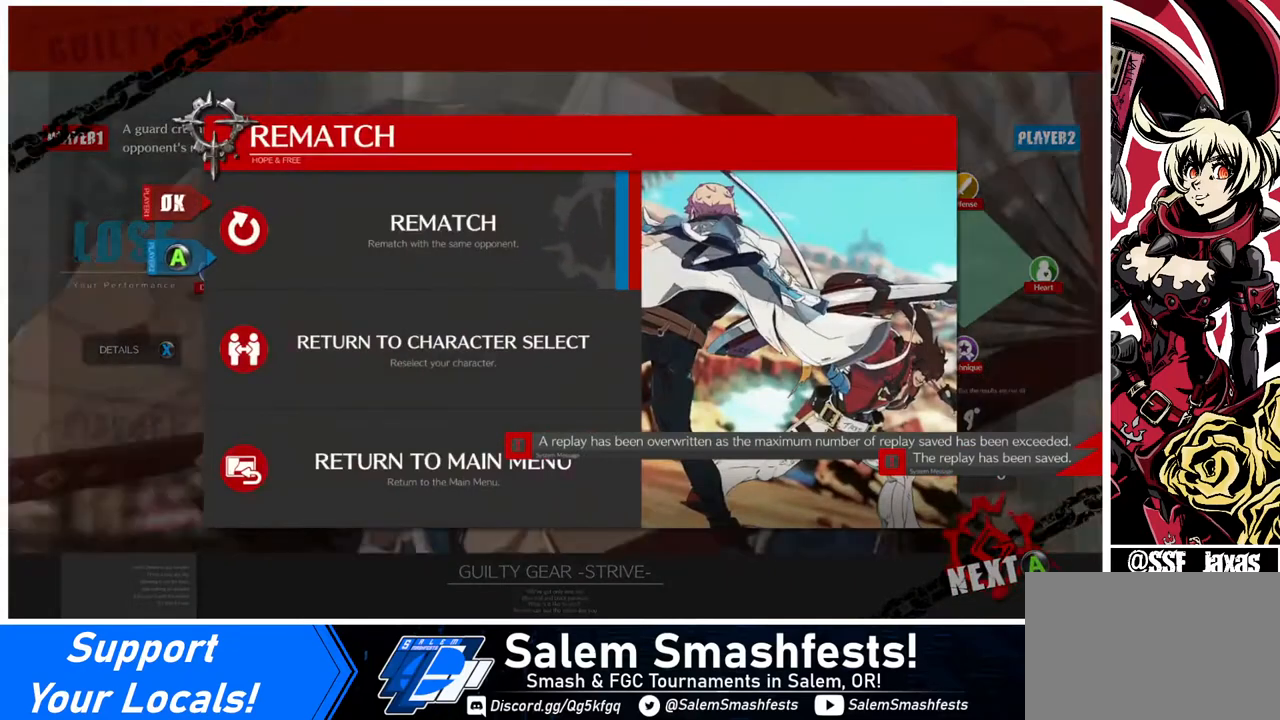
{"buttons": [], "events": [[40, "CROSS", "down"], [160, "CROSS", "up"], [440, "CROSS", "down"], [520, "CROSS", "up"]]}
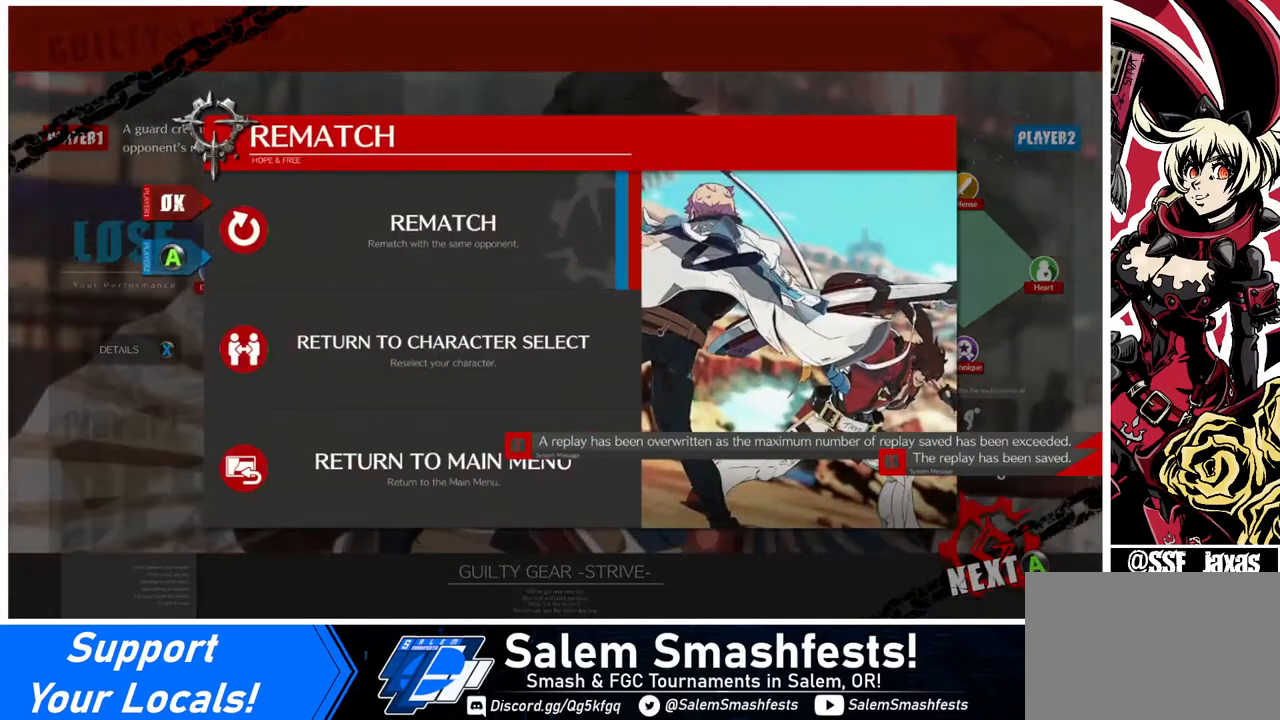
{"buttons": [], "events": [[320, "CROSS", "down"], [440, "CROSS", "up"]]}
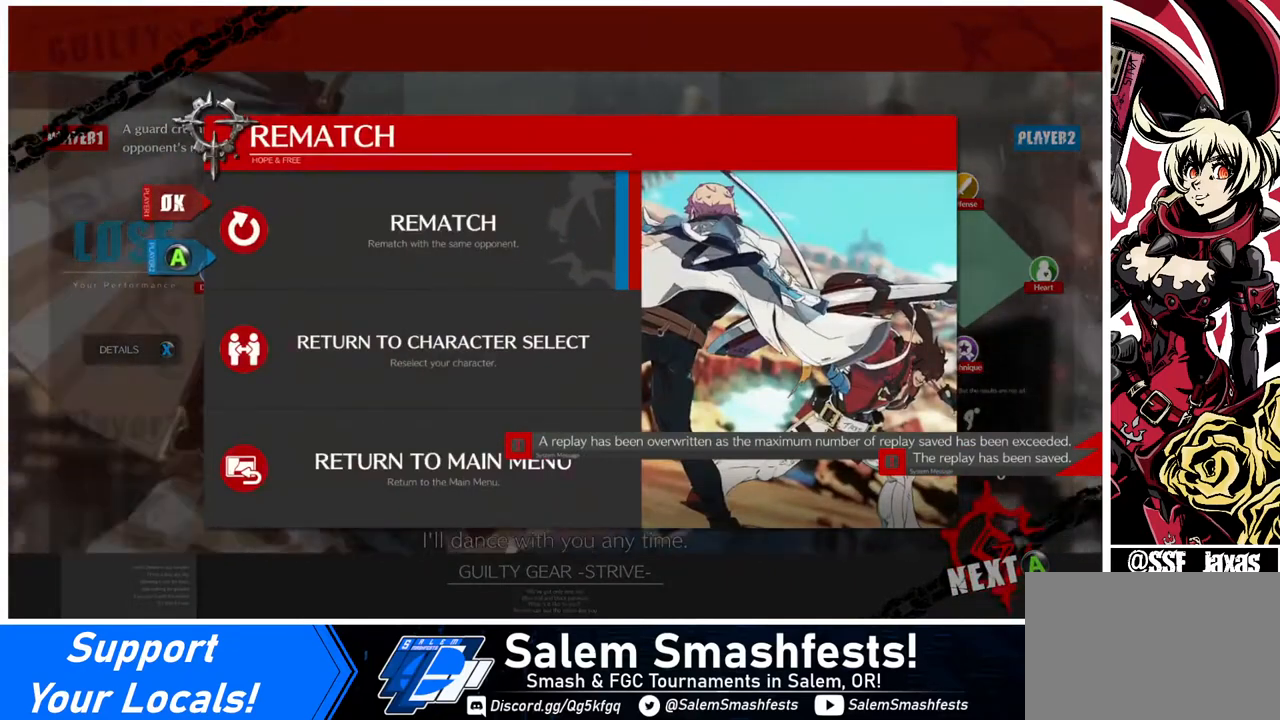
{"buttons": [], "events": []}
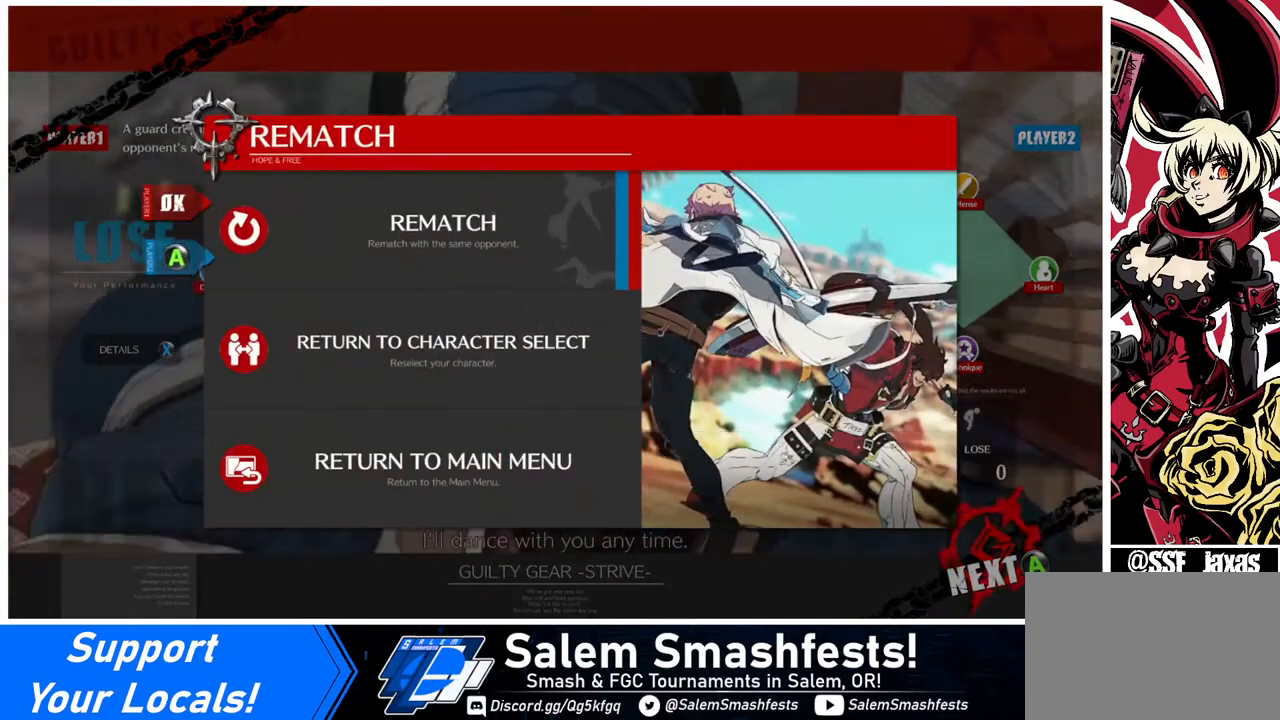
{"buttons": ["CROSS"], "events": [[440, "CROSS", "down"]]}
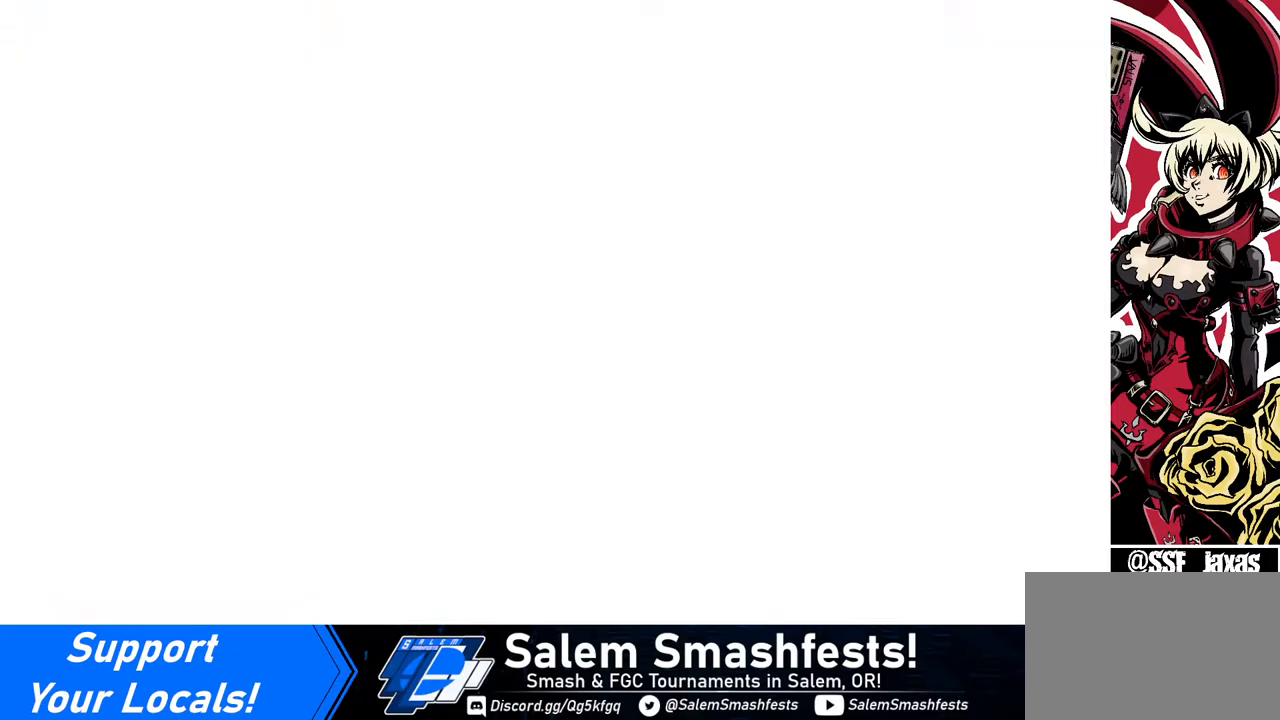
{"buttons": ["CROSS"], "events": [[40, "CROSS", "up"], [160, "DPAD_UP", "down"], [280, "DPAD_UP", "up"], [480, "CROSS", "down"]]}
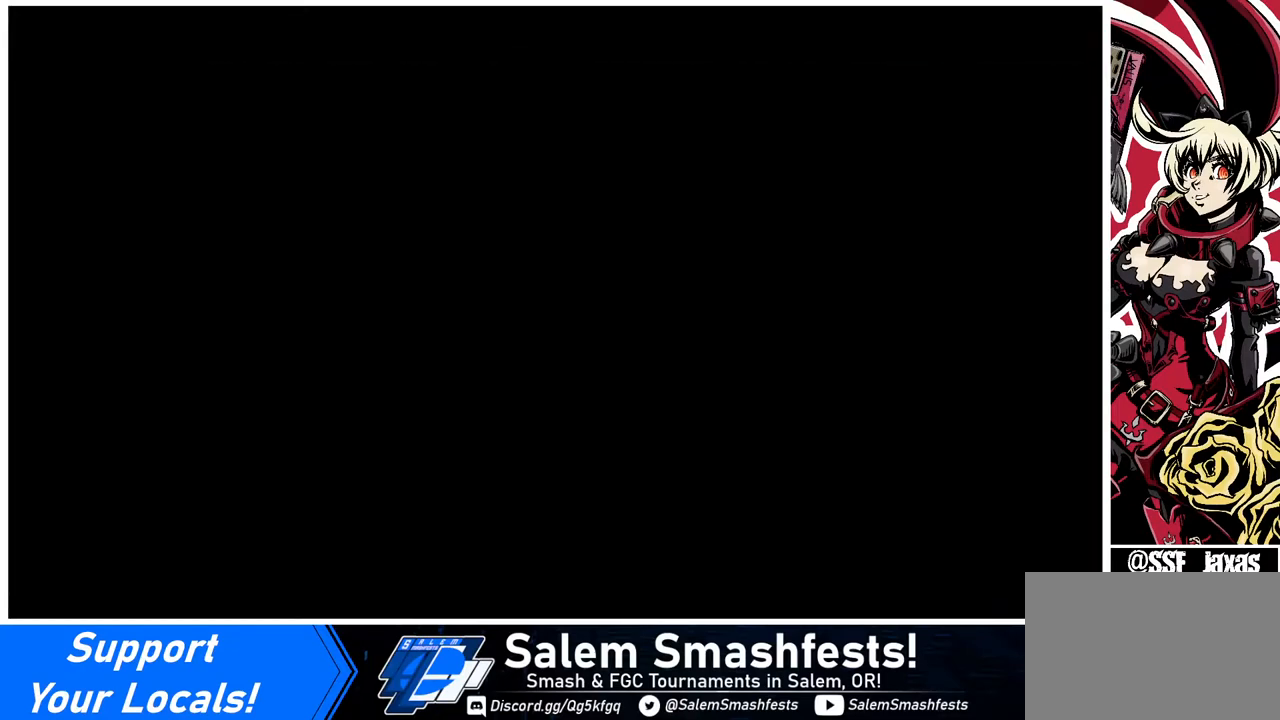
{"buttons": ["SQUARE", "TRIANGLE", "R1", "DPAD_UP", "DPAD_LEFT"], "events": [[120, "CROSS", "up"], [120, "DPAD_UP", "down"], [160, "DPAD_UP", "up"], [200, "CROSS", "down"], [320, "CROSS", "up"], [440, "DPAD_LEFT", "down"], [440, "DPAD_UP", "down"], [440, "R1", "down"], [480, "SQUARE", "down"], [480, "TRIANGLE", "down"]]}
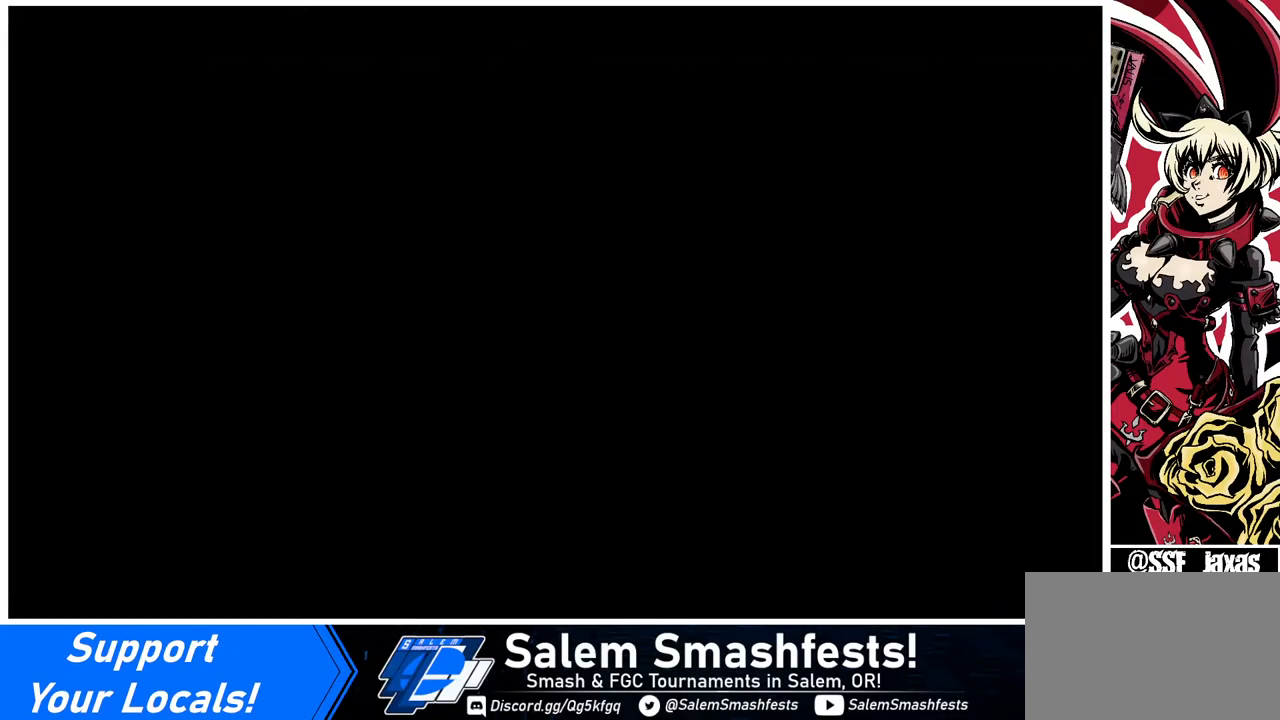
{"buttons": ["CROSS", "SQUARE", "TRIANGLE", "R1", "DPAD_UP", "DPAD_RIGHT"]}
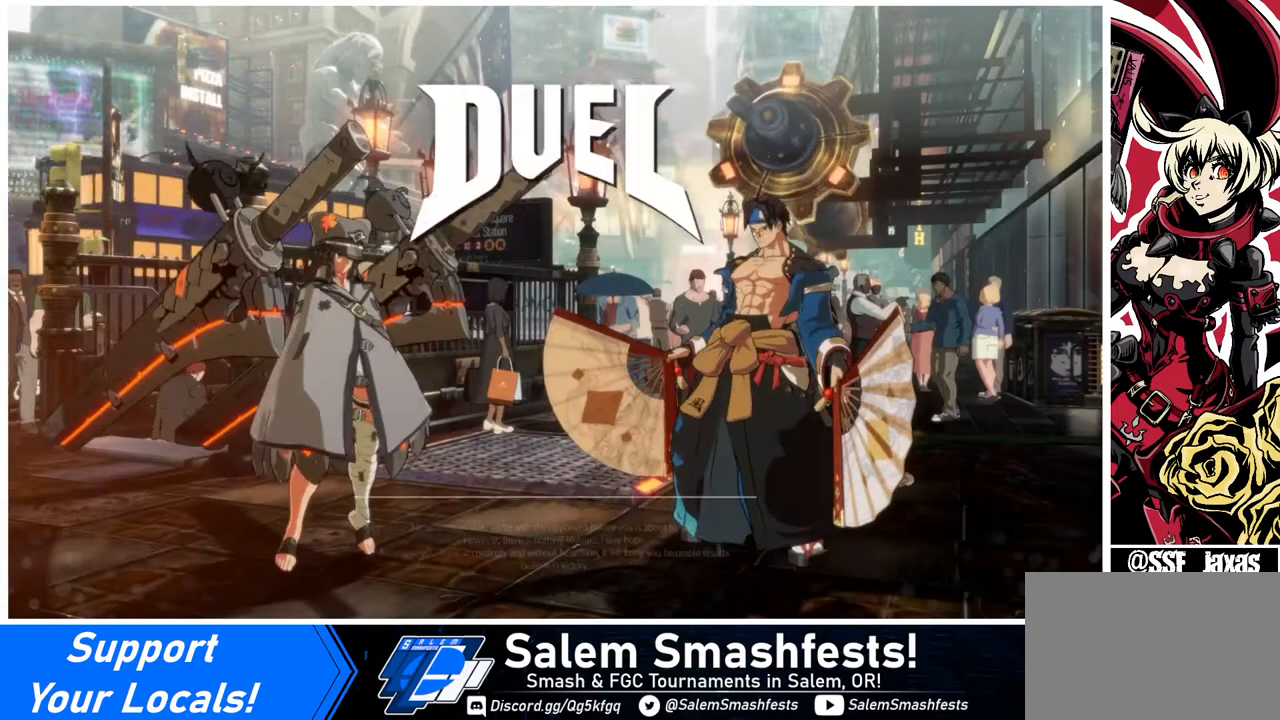
{"buttons": []}
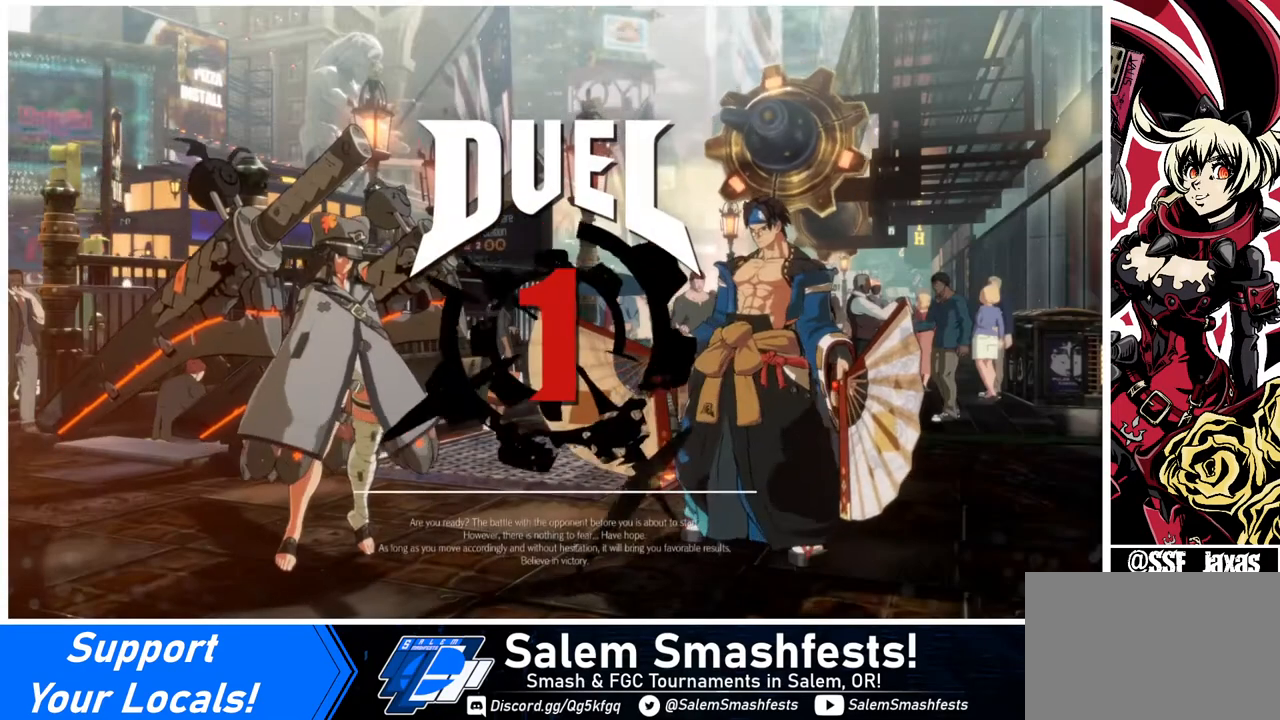
{"buttons": [], "events": []}
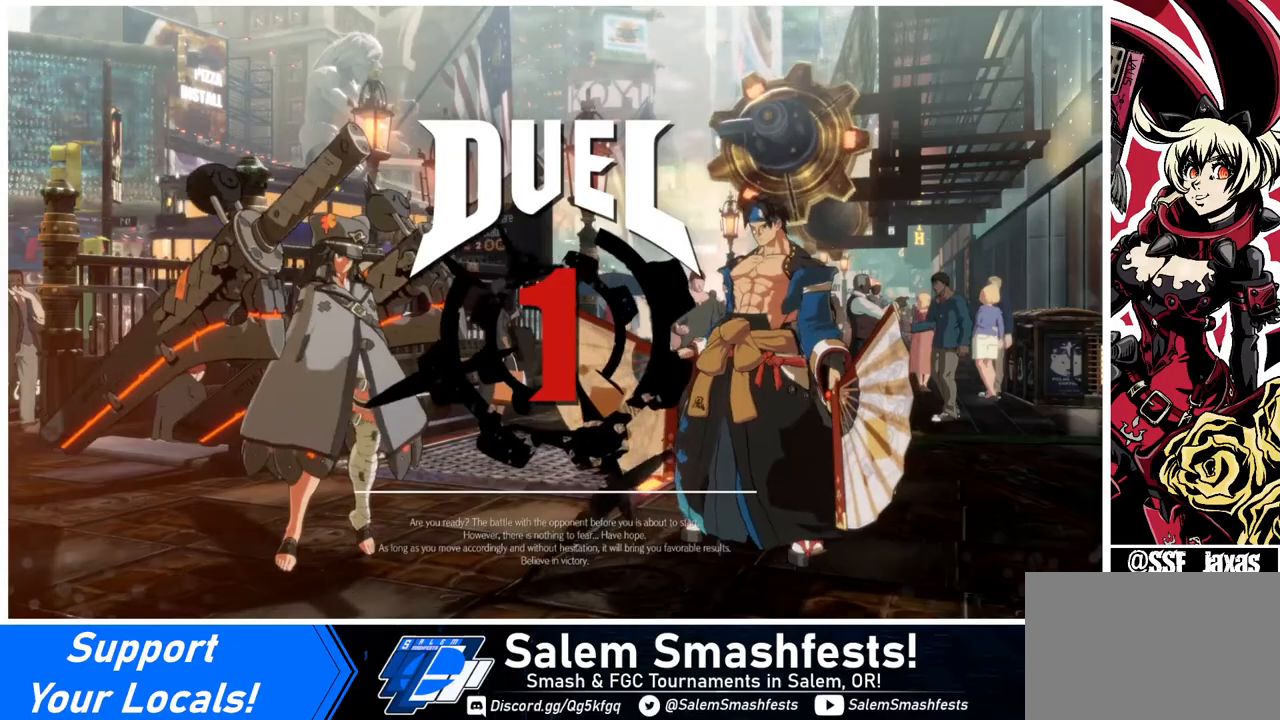
{"buttons": ["DPAD_DOWN"], "events": [[280, "DPAD_DOWN", "down"], [280, "DPAD_LEFT", "down"], [400, "DPAD_LEFT", "up"]]}
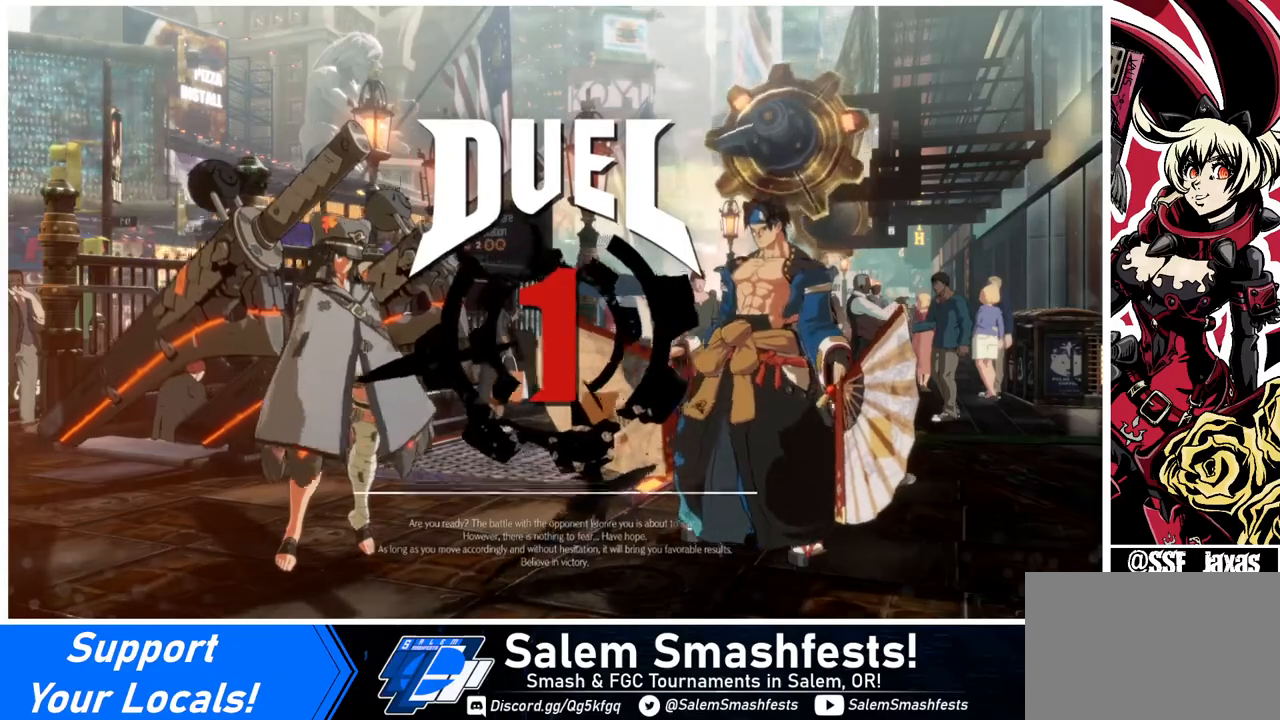
{"buttons": ["DPAD_RIGHT"], "events": [[40, "DPAD_DOWN", "up"], [40, "DPAD_RIGHT", "down"], [200, "DPAD_RIGHT", "up"], [240, "DPAD_DOWN", "down"], [240, "DPAD_LEFT", "down"], [320, "DPAD_LEFT", "up"], [440, "DPAD_DOWN", "up"], [440, "DPAD_RIGHT", "down"]]}
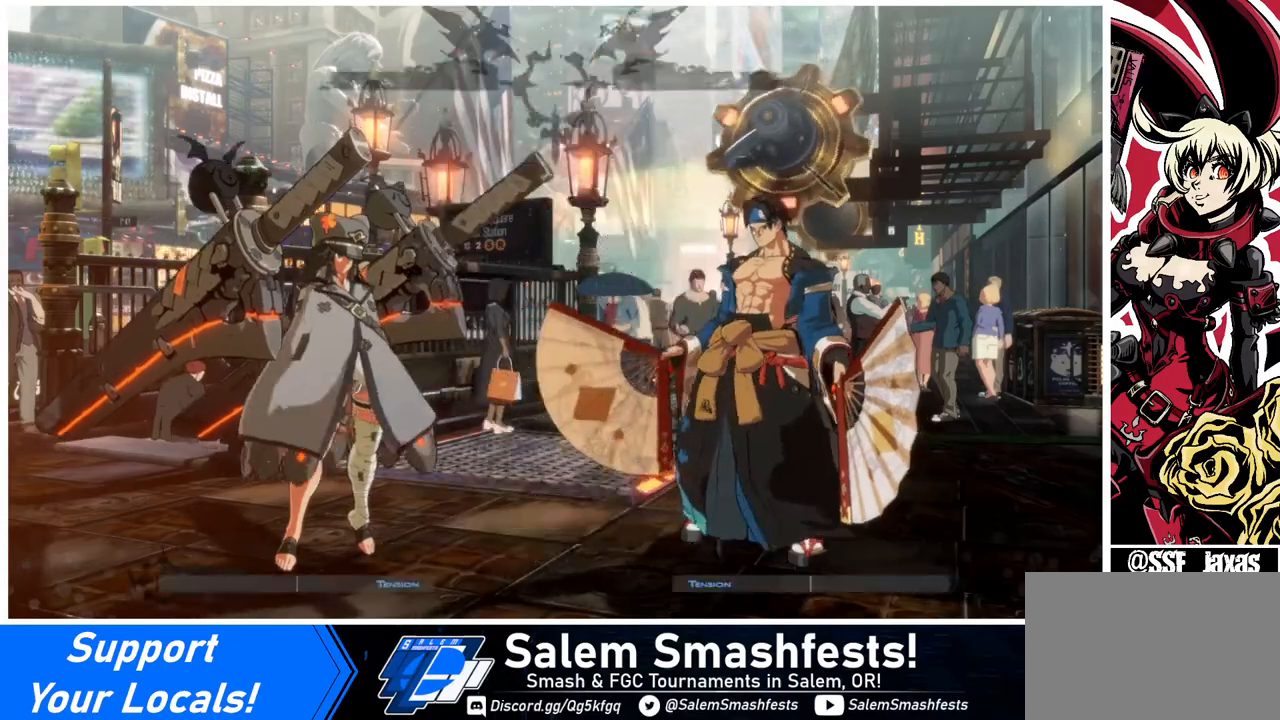
{"buttons": ["DPAD_LEFT"], "events": [[400, "DPAD_RIGHT", "up"], [440, "DPAD_LEFT", "down"]]}
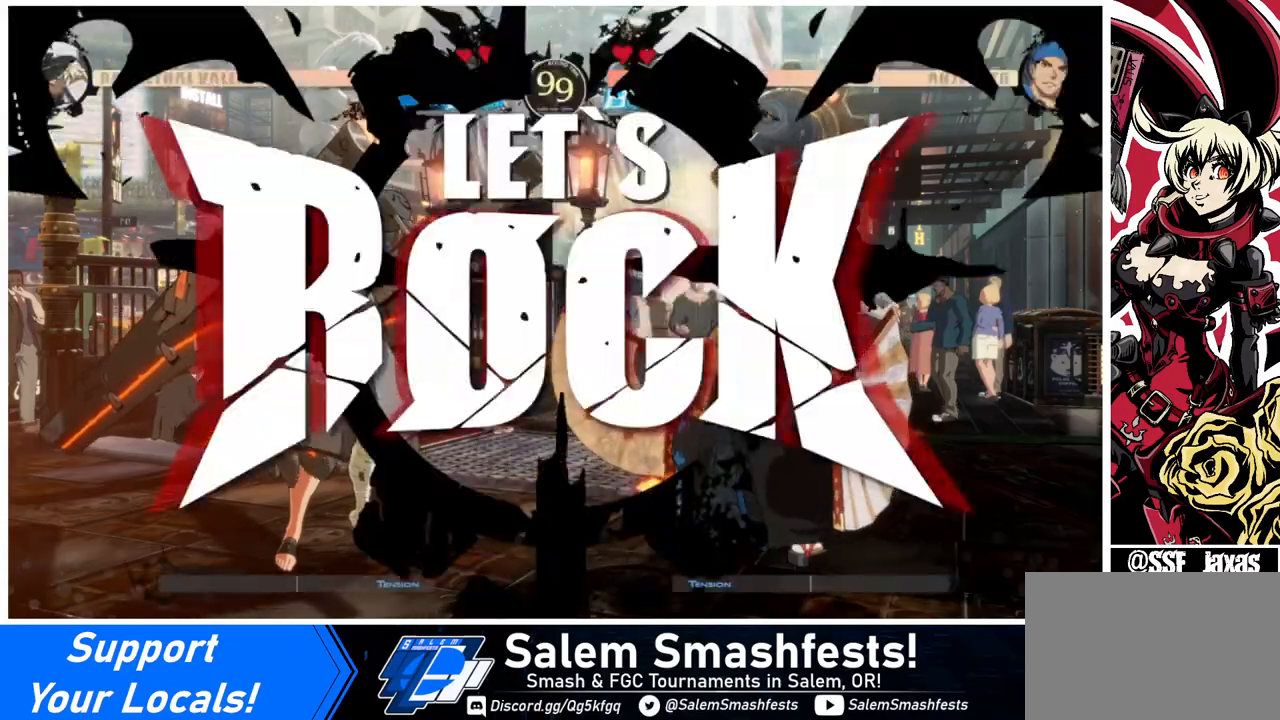
{"buttons": ["DPAD_LEFT"], "events": [[120, "DPAD_LEFT", "up"], [160, "DPAD_RIGHT", "down"], [360, "DPAD_UP", "down"], [440, "DPAD_LEFT", "down"], [440, "DPAD_RIGHT", "up"], [480, "DPAD_UP", "up"]]}
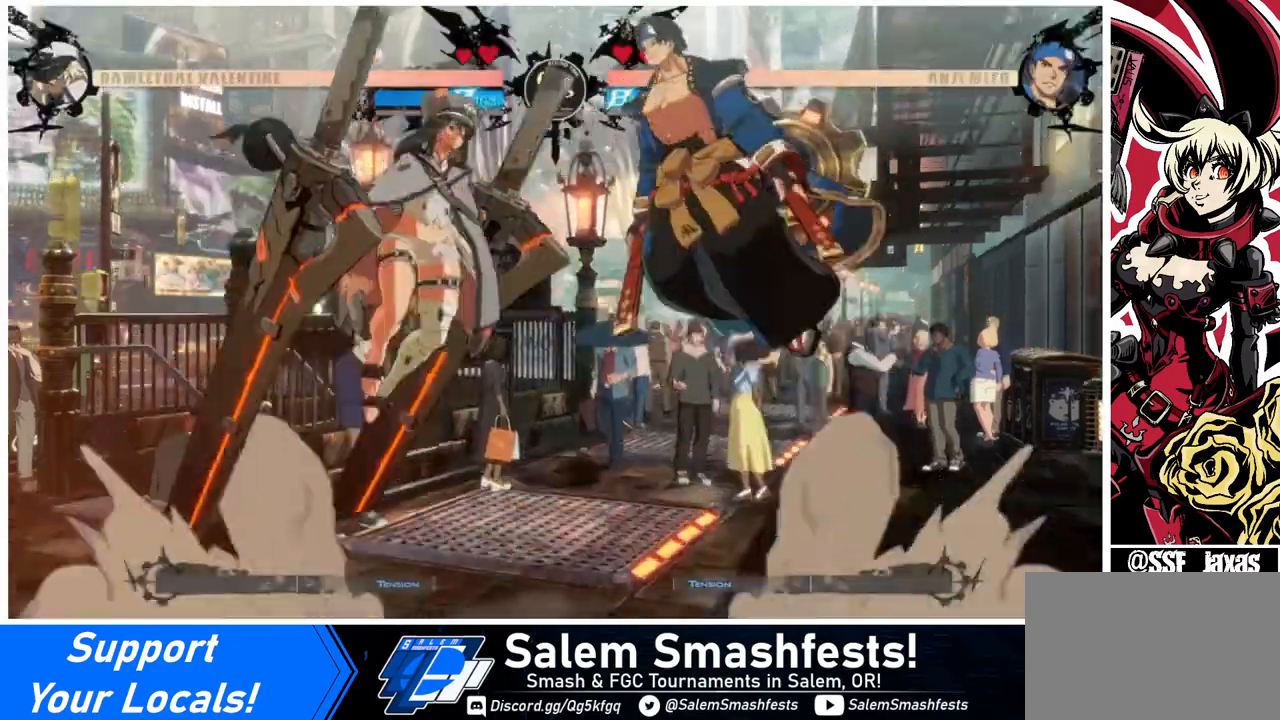
{"buttons": ["SQUARE", "DPAD_LEFT"], "events": [[360, "SQUARE", "down"]]}